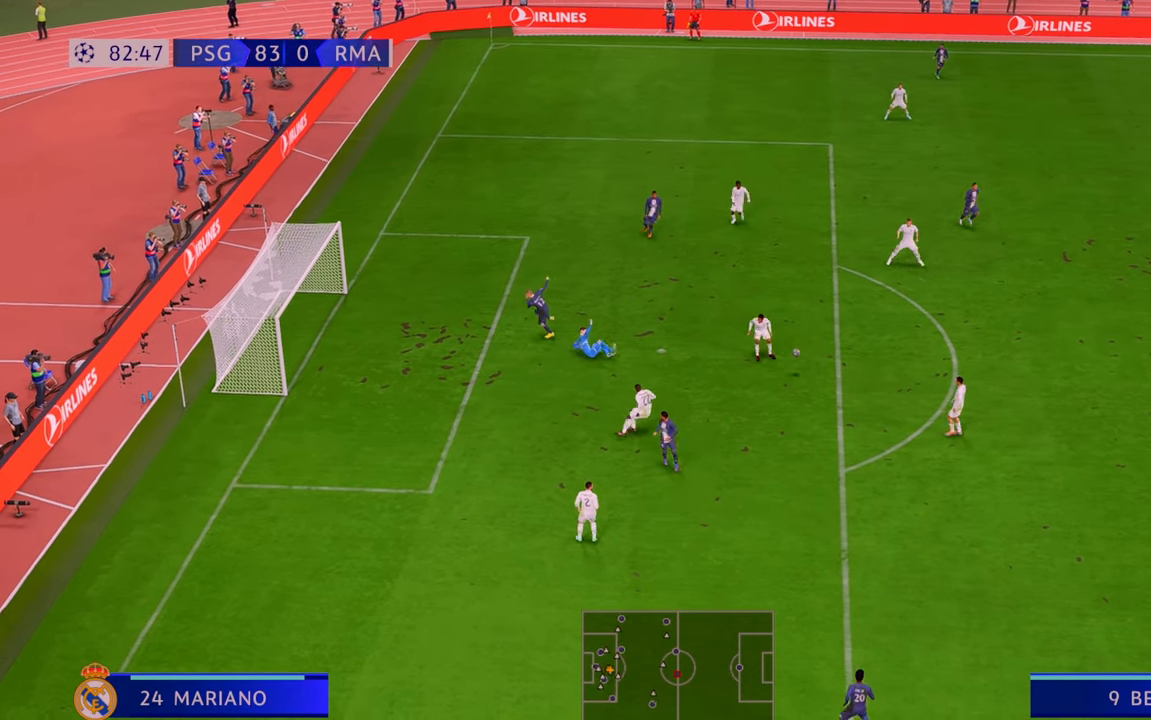
Gameplay with a controller (Xbox layout); each line is a JSON object with the inputs held at the frame after it. "events" lists button and stick changes between this image and that frame as [ms after this image, input, new state], when the widget could be followed in between. Not read: L3 R3.
{"buttons": ["R2"], "left_stick": "left", "right_stick": "center", "events": [[200, "left_stick", "left"], [250, "R2", "down"]]}
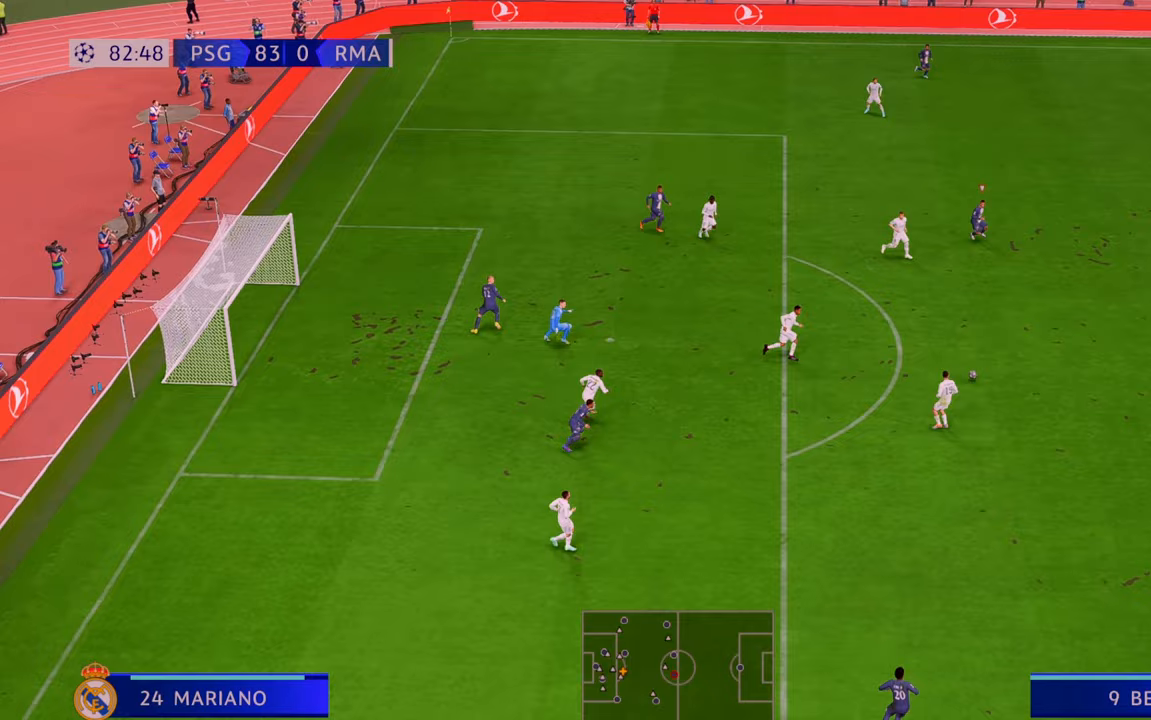
{"buttons": ["R2"], "left_stick": "left", "right_stick": "center", "events": [[200, "left_stick", "up-left"], [450, "left_stick", "left"]]}
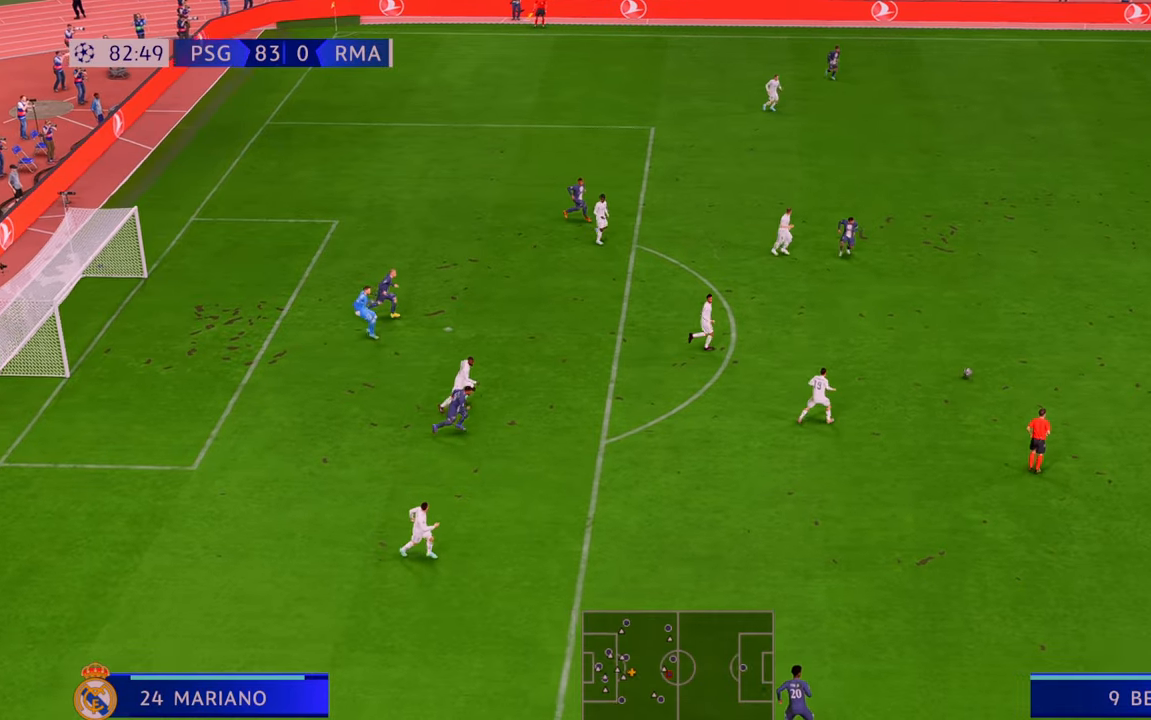
{"buttons": ["R2"], "left_stick": "down-left", "right_stick": "center", "events": [[350, "left_stick", "down-left"]]}
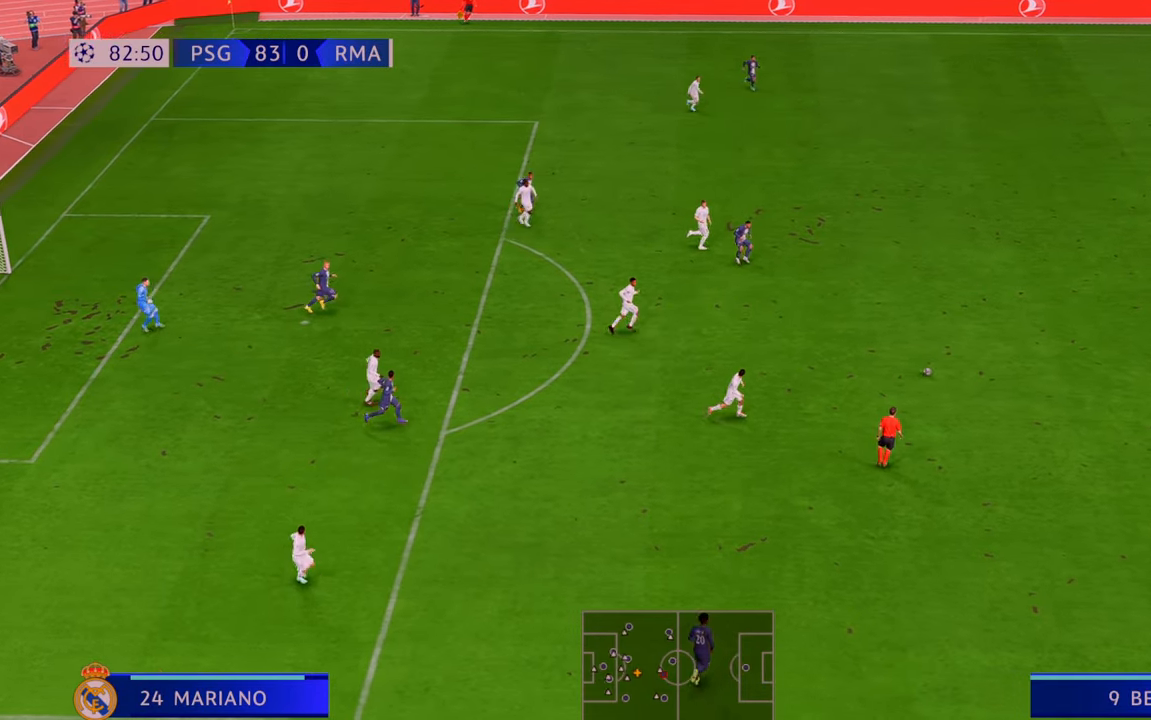
{"buttons": ["R2"], "left_stick": "left", "right_stick": "center", "events": [[83, "left_stick", "left"]]}
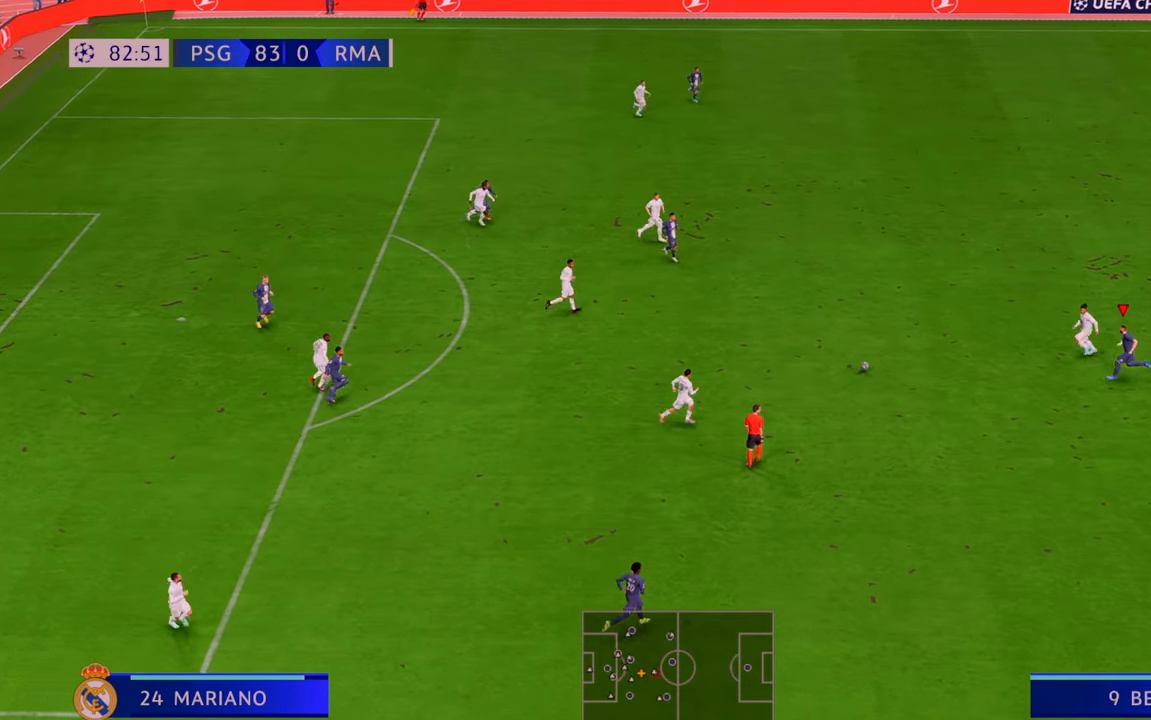
{"buttons": ["B", "R2"], "left_stick": "left", "right_stick": "center", "events": [[350, "B", "down"]]}
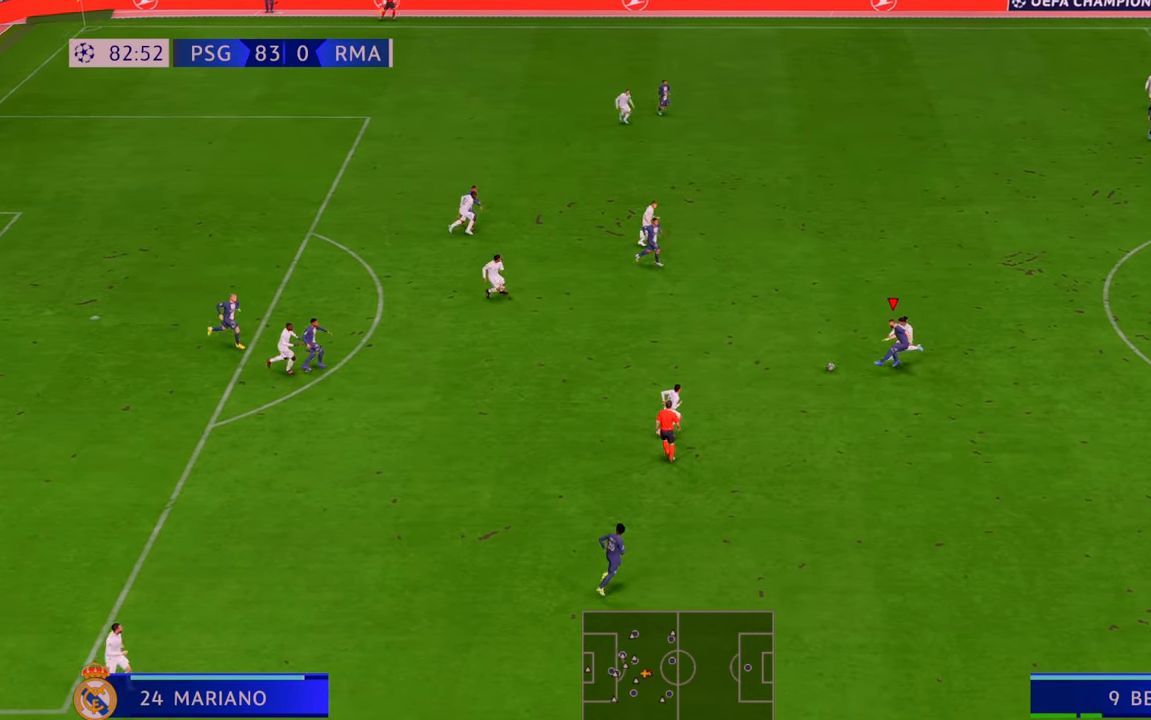
{"buttons": ["R2"], "left_stick": "left", "right_stick": "center", "events": [[33, "B", "up"]]}
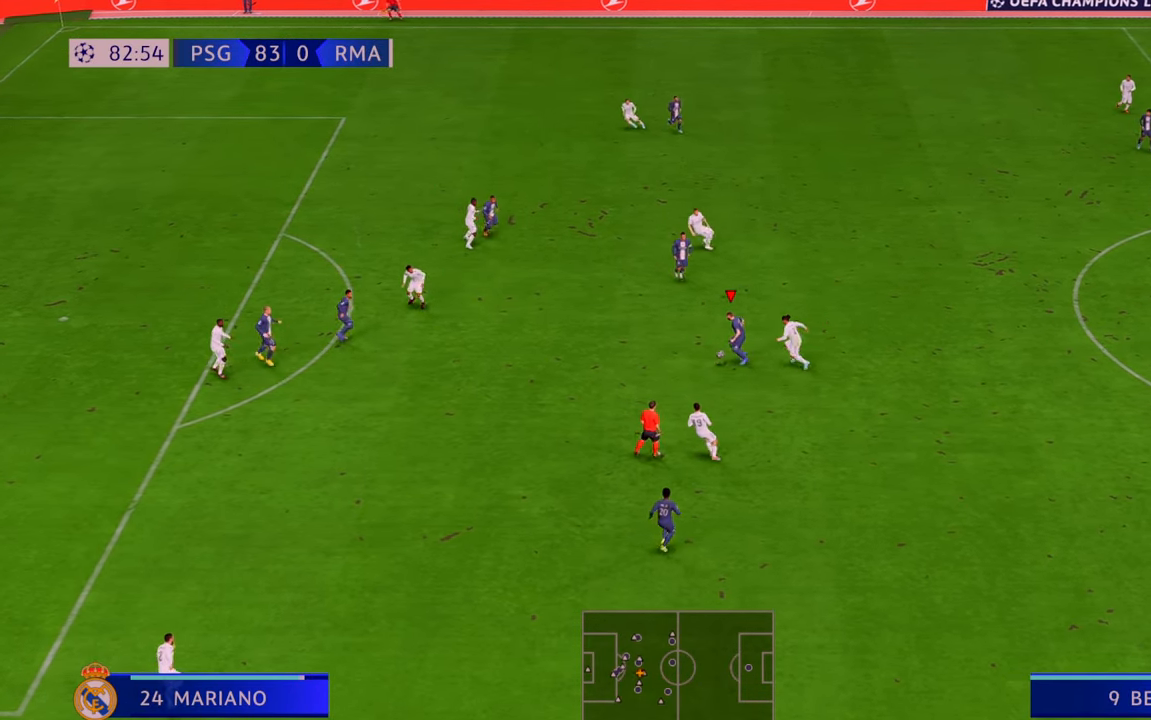
{"buttons": ["R2"], "left_stick": "left", "right_stick": "center", "events": [[83, "A", "down"], [200, "A", "up"]]}
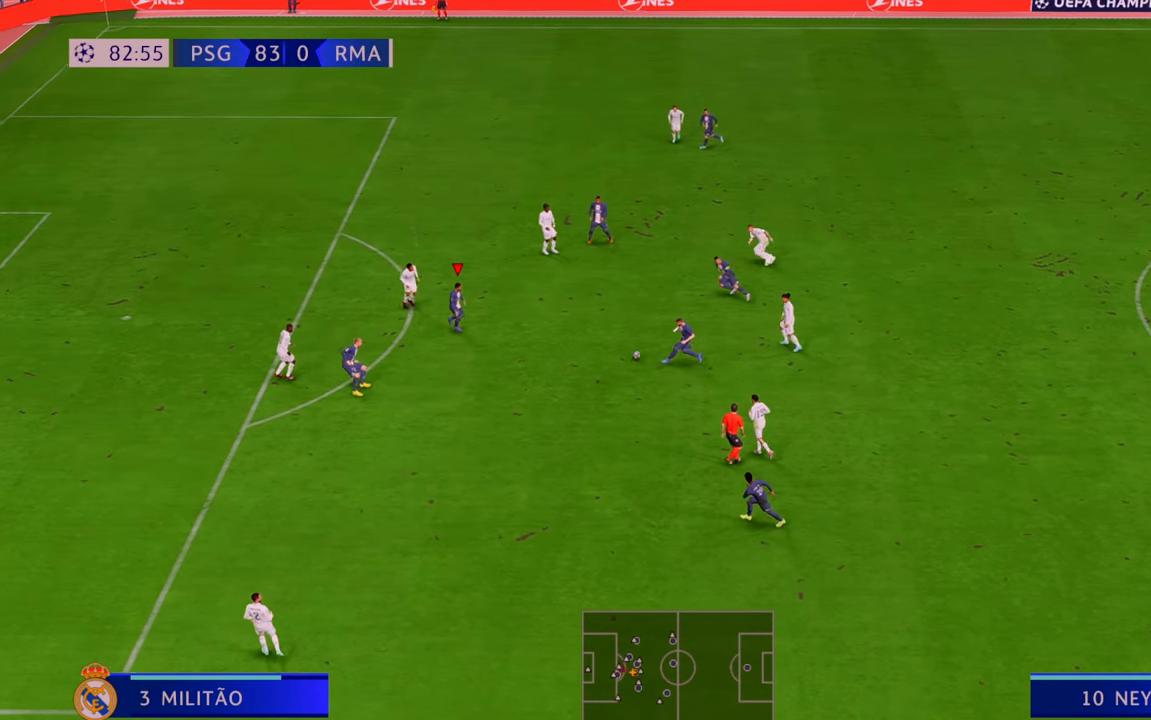
{"buttons": ["R2"], "left_stick": "up", "right_stick": "center", "events": [[467, "left_stick", "up"]]}
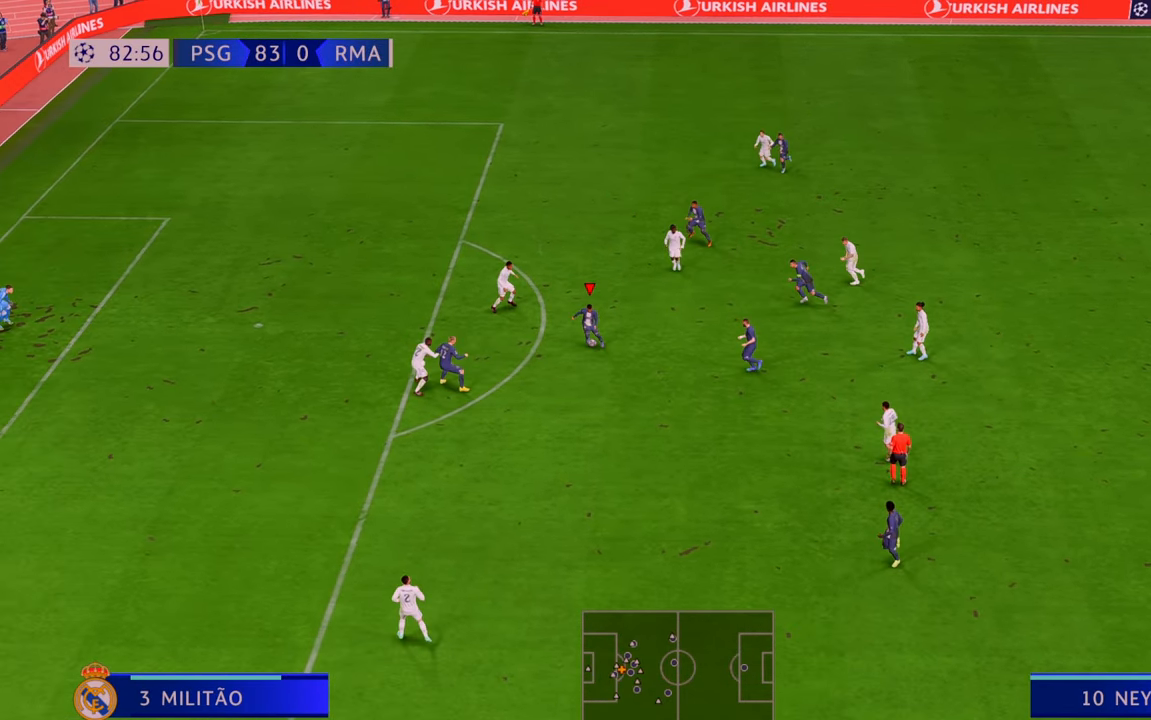
{"buttons": ["R2"], "left_stick": "left", "right_stick": "center", "events": [[367, "left_stick", "up-left"], [500, "left_stick", "left"]]}
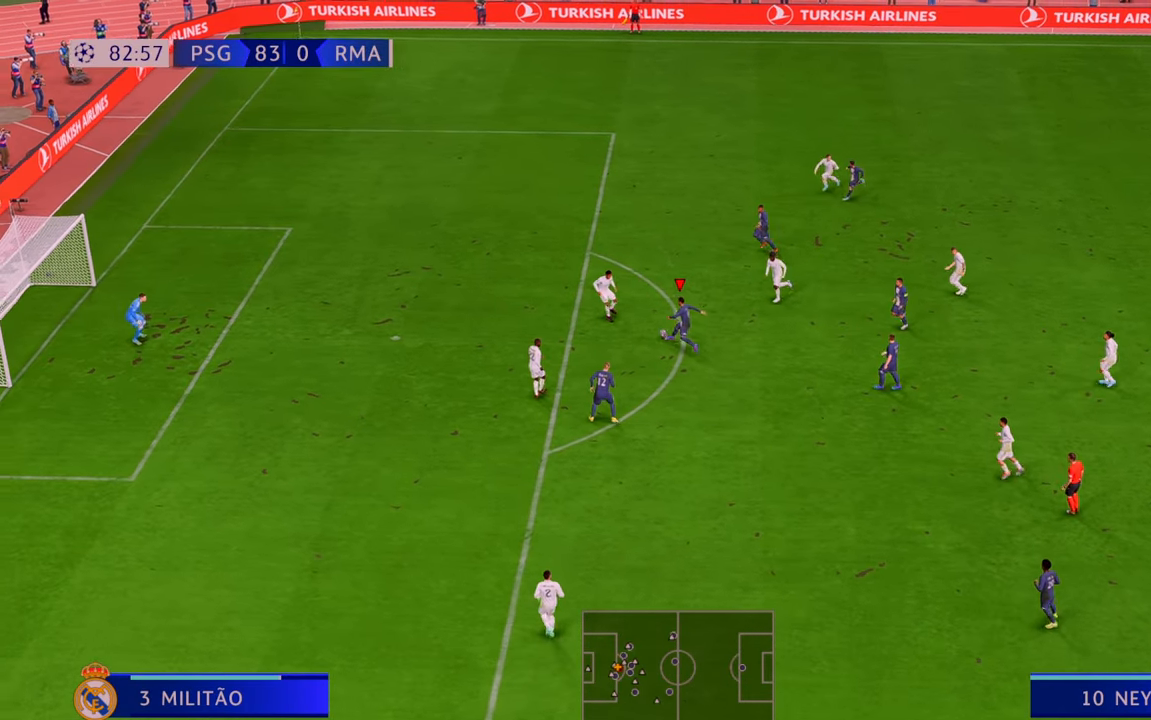
{"buttons": ["R2"], "left_stick": "up", "right_stick": "center", "events": [[367, "left_stick", "up"]]}
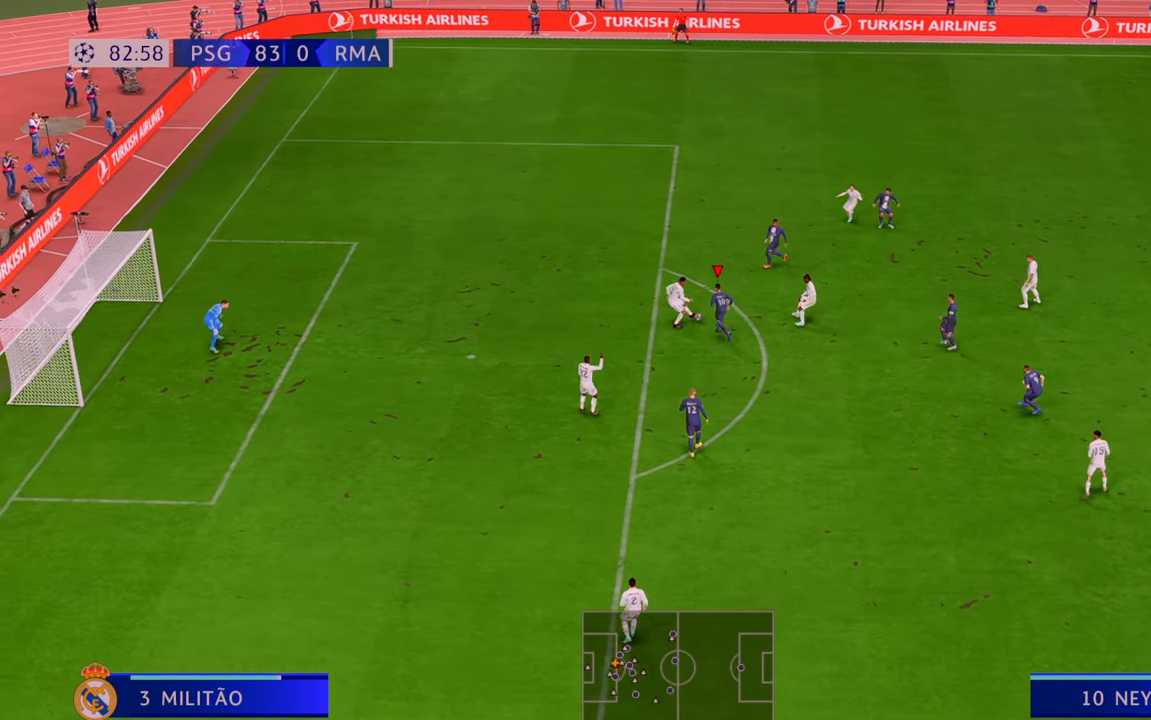
{"buttons": ["R2"], "left_stick": "up-right", "right_stick": "center", "events": [[100, "left_stick", "up-right"], [383, "B", "down"], [450, "B", "up"]]}
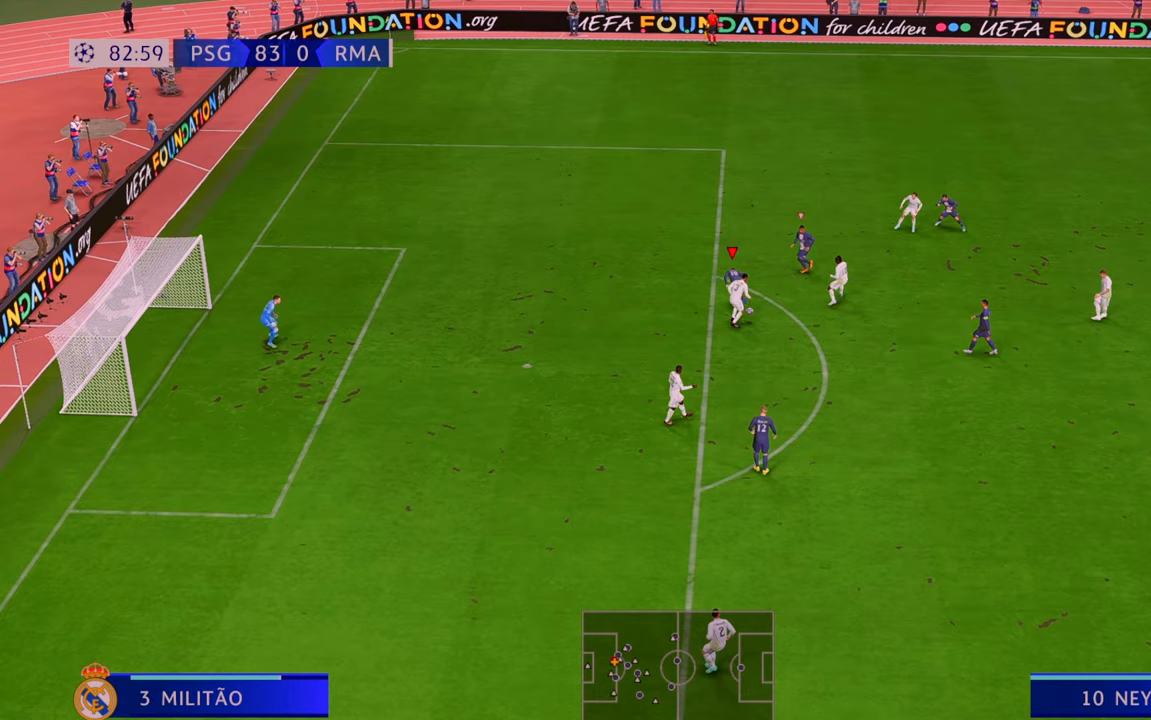
{"buttons": ["R2"], "left_stick": "right", "right_stick": "center", "events": [[233, "left_stick", "up"], [500, "left_stick", "right"]]}
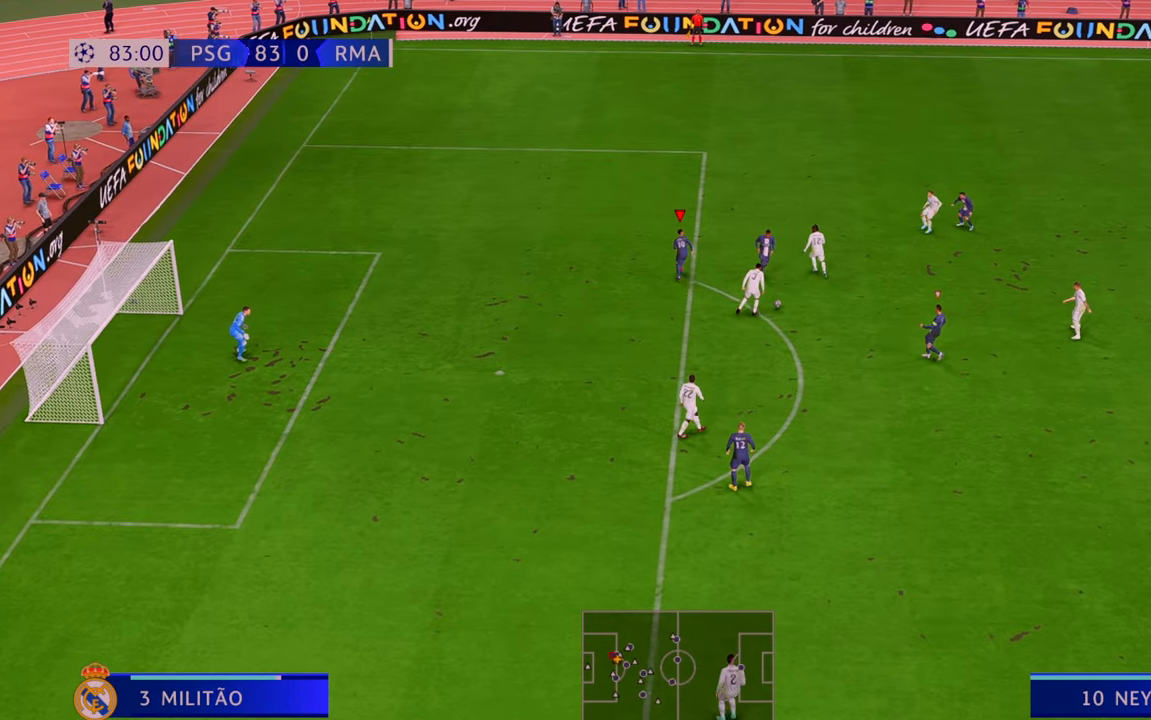
{"buttons": ["R2"], "left_stick": "right", "right_stick": "center"}
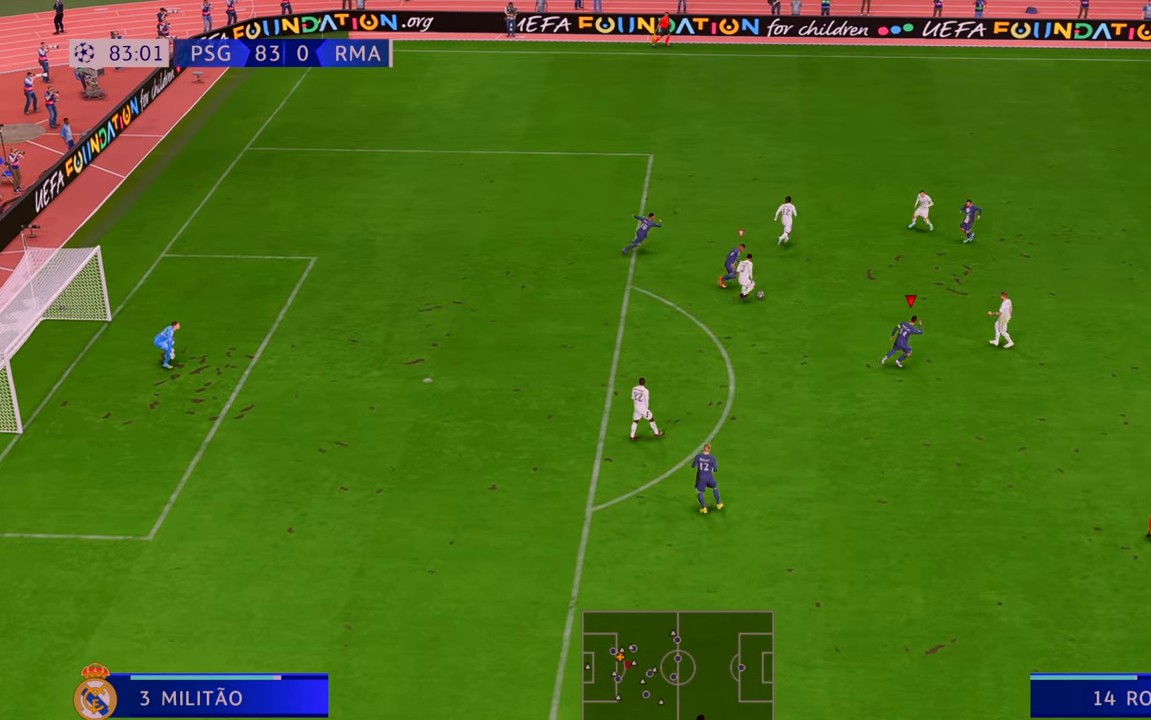
{"buttons": ["R2"], "left_stick": "right", "right_stick": "center", "events": []}
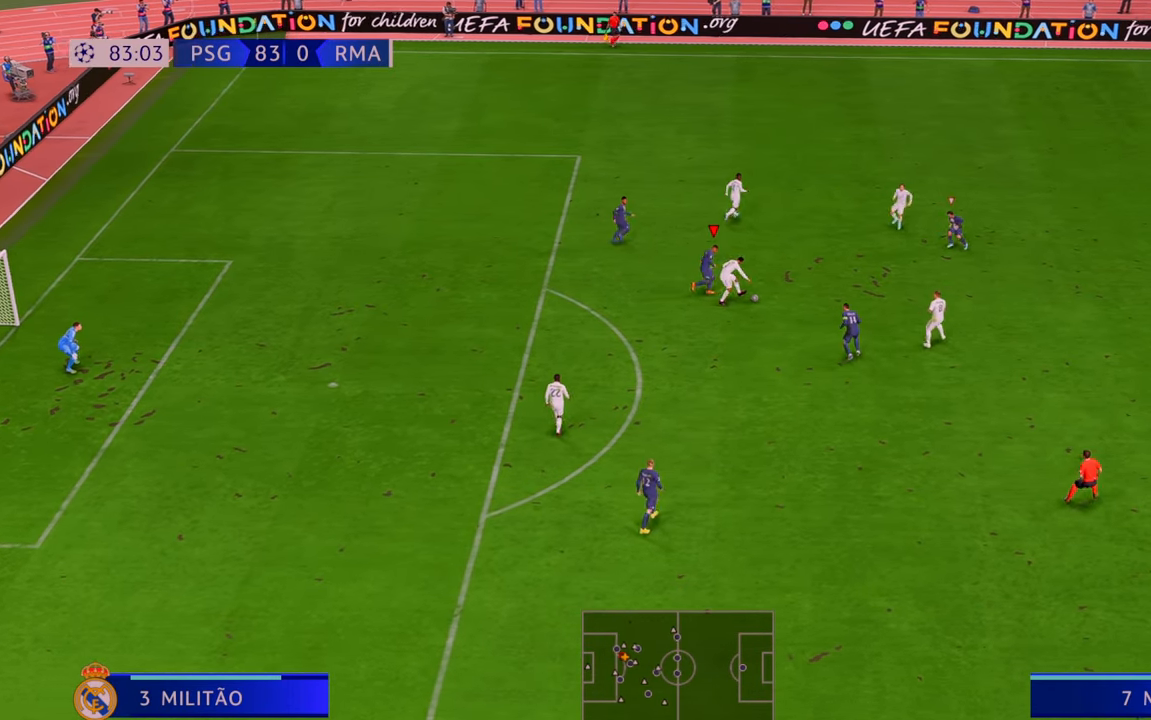
{"buttons": ["R2"], "left_stick": "right", "right_stick": "center", "events": []}
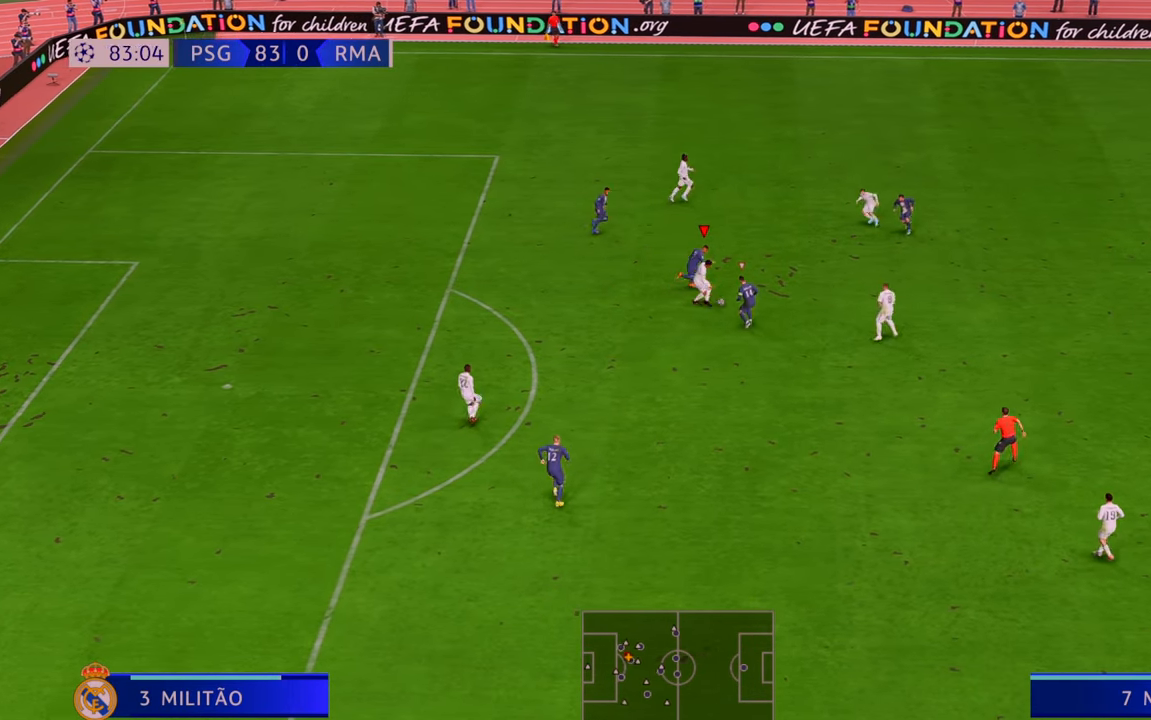
{"buttons": ["R2"], "left_stick": "right", "right_stick": "center", "events": []}
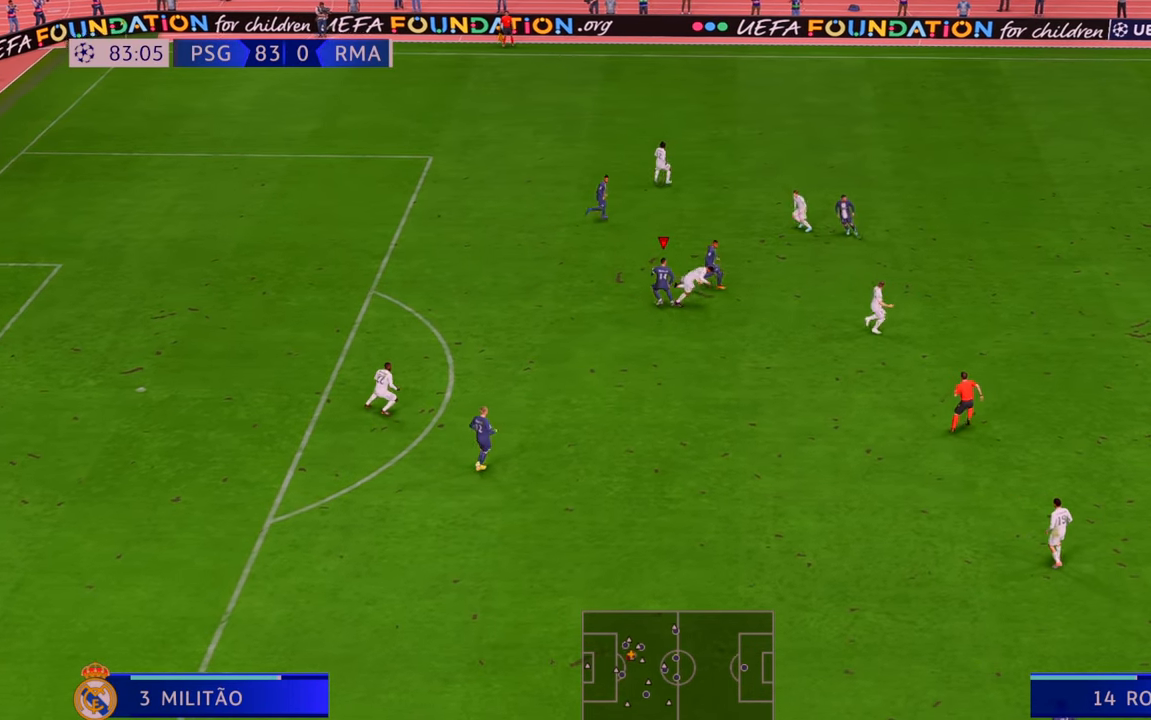
{"buttons": ["A", "R2"], "left_stick": "left", "right_stick": "center", "events": [[183, "left_stick", "up-left"], [283, "left_stick", "left"], [433, "A", "down"]]}
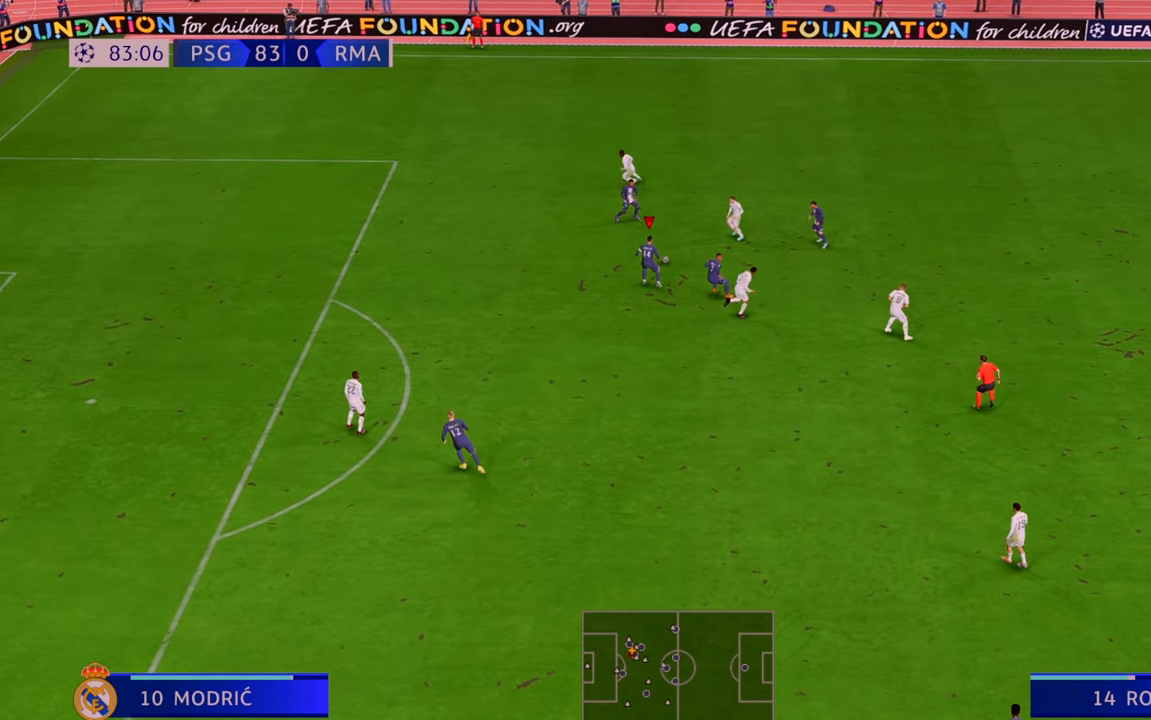
{"buttons": ["R2"], "left_stick": "left", "right_stick": "center", "events": [[67, "A", "up"]]}
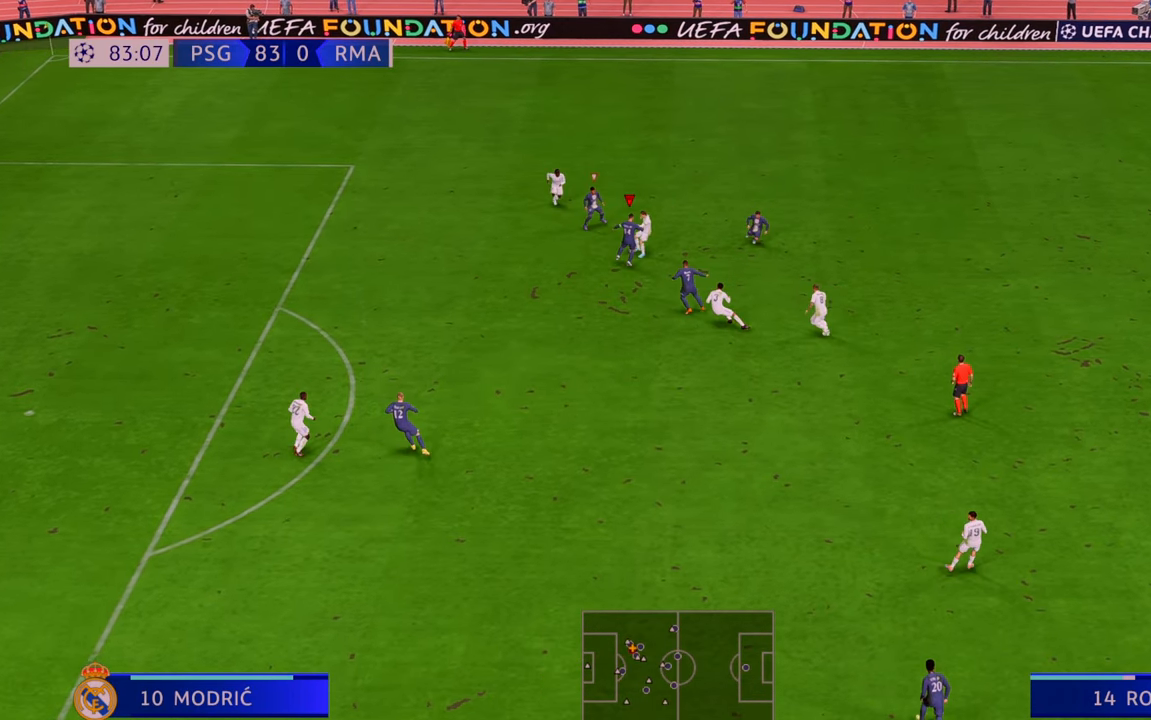
{"buttons": ["R2"], "left_stick": "left", "right_stick": "center", "events": []}
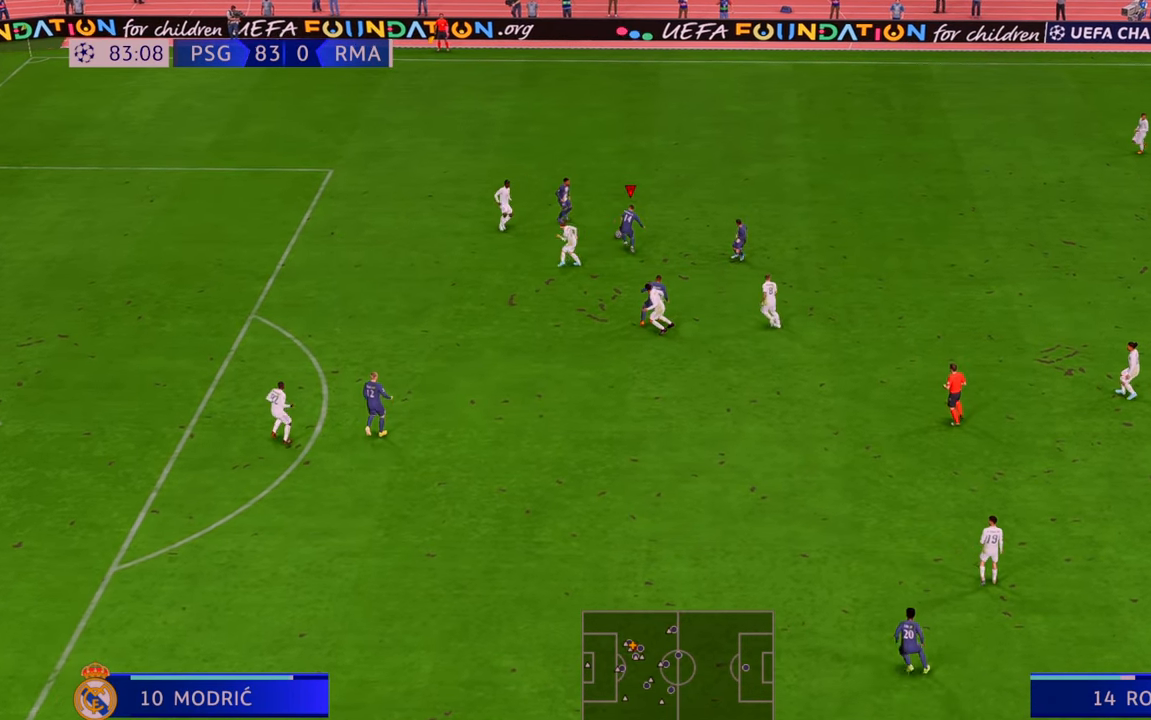
{"buttons": ["R2"], "left_stick": "left", "right_stick": "center", "events": [[300, "A", "down"], [400, "A", "up"]]}
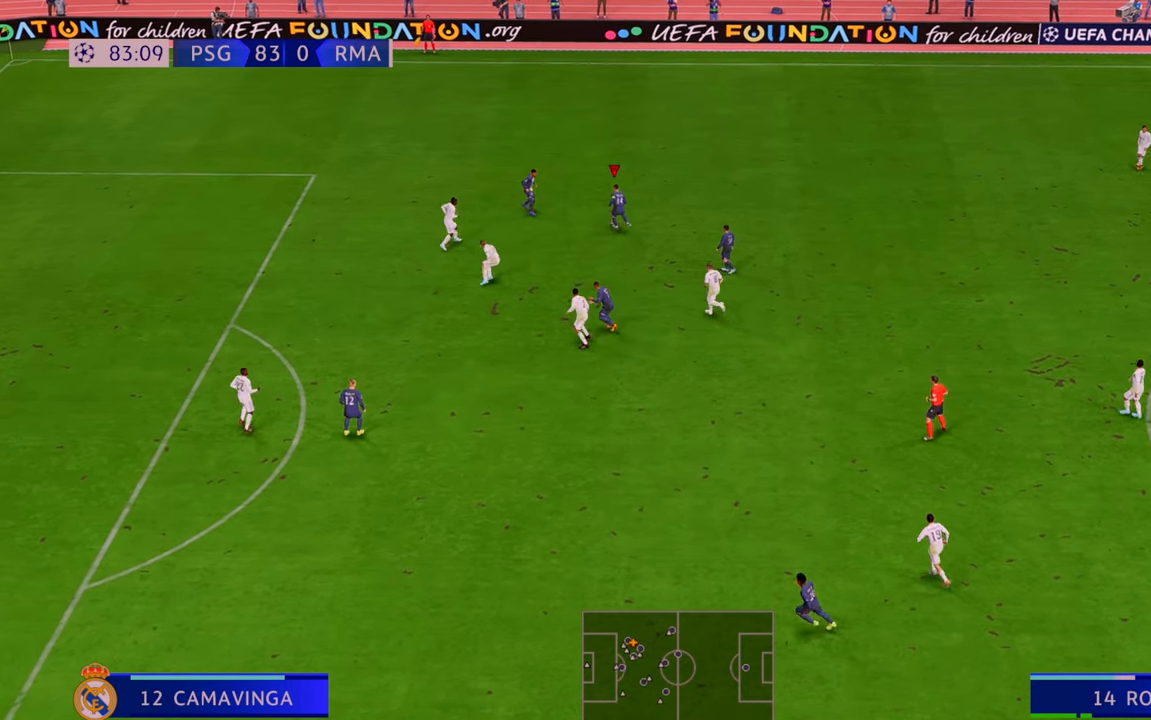
{"buttons": ["R2"], "left_stick": "up-left", "right_stick": "center", "events": [[33, "left_stick", "down-left"], [233, "left_stick", "left"], [367, "left_stick", "up-left"]]}
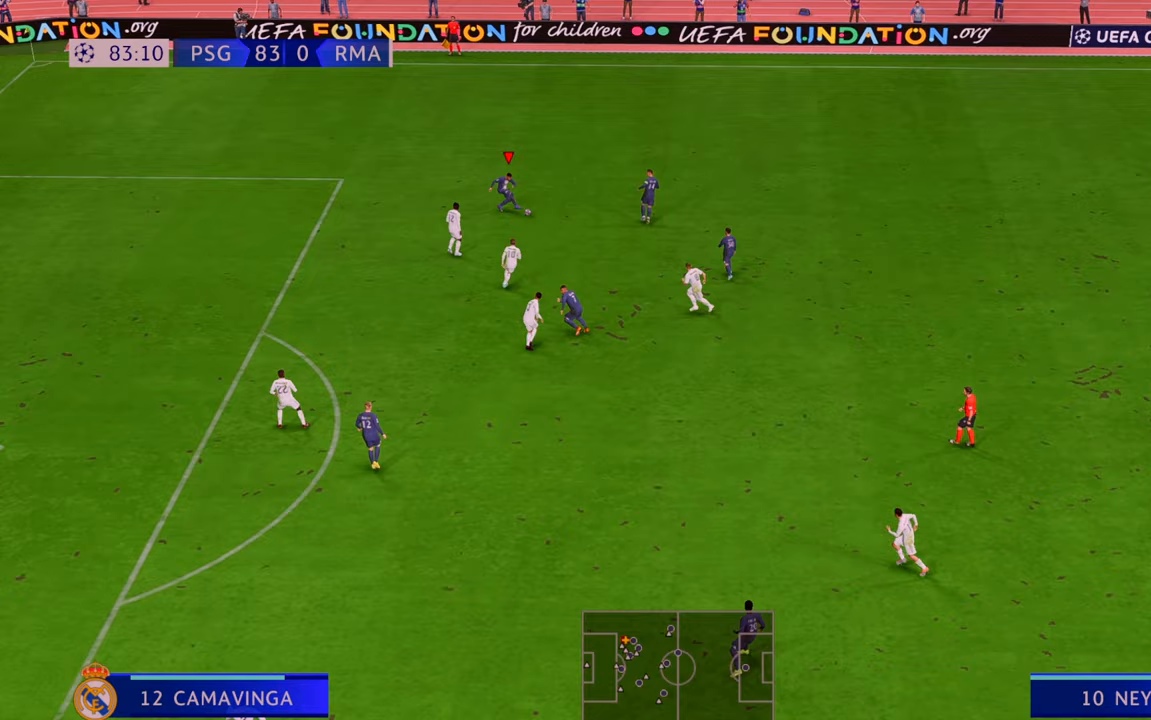
{"buttons": ["R2"], "left_stick": "left", "right_stick": "center", "events": [[133, "left_stick", "left"]]}
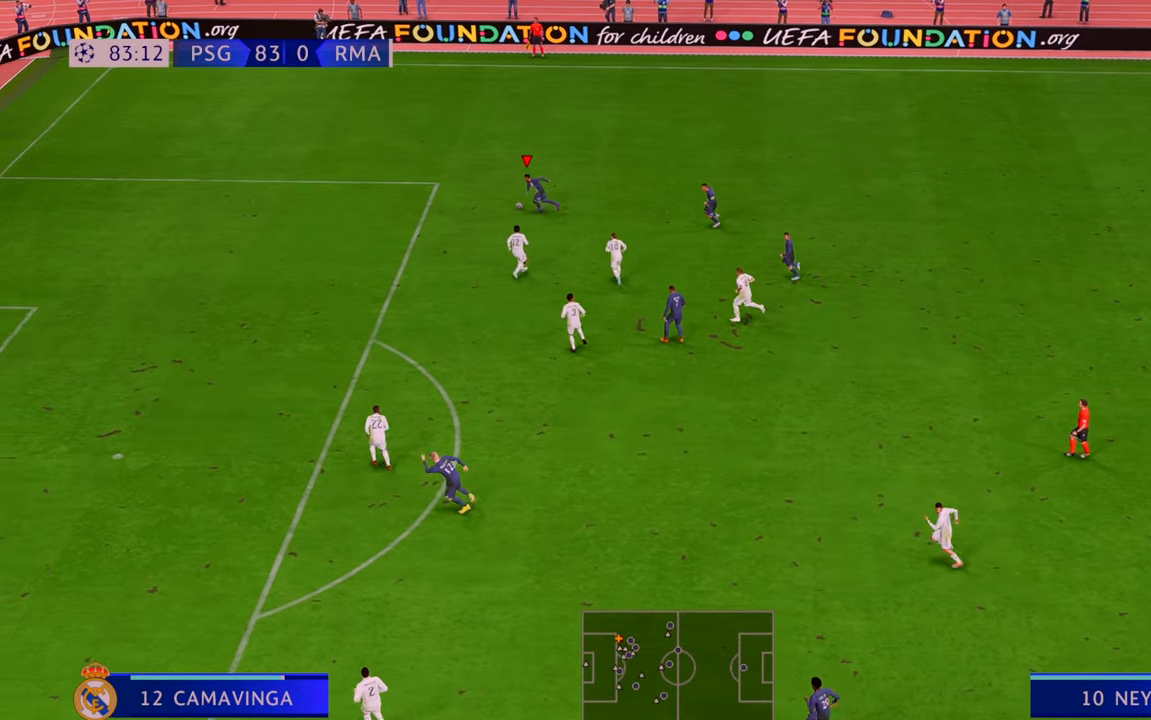
{"buttons": ["R2"], "left_stick": "left", "right_stick": "center", "events": []}
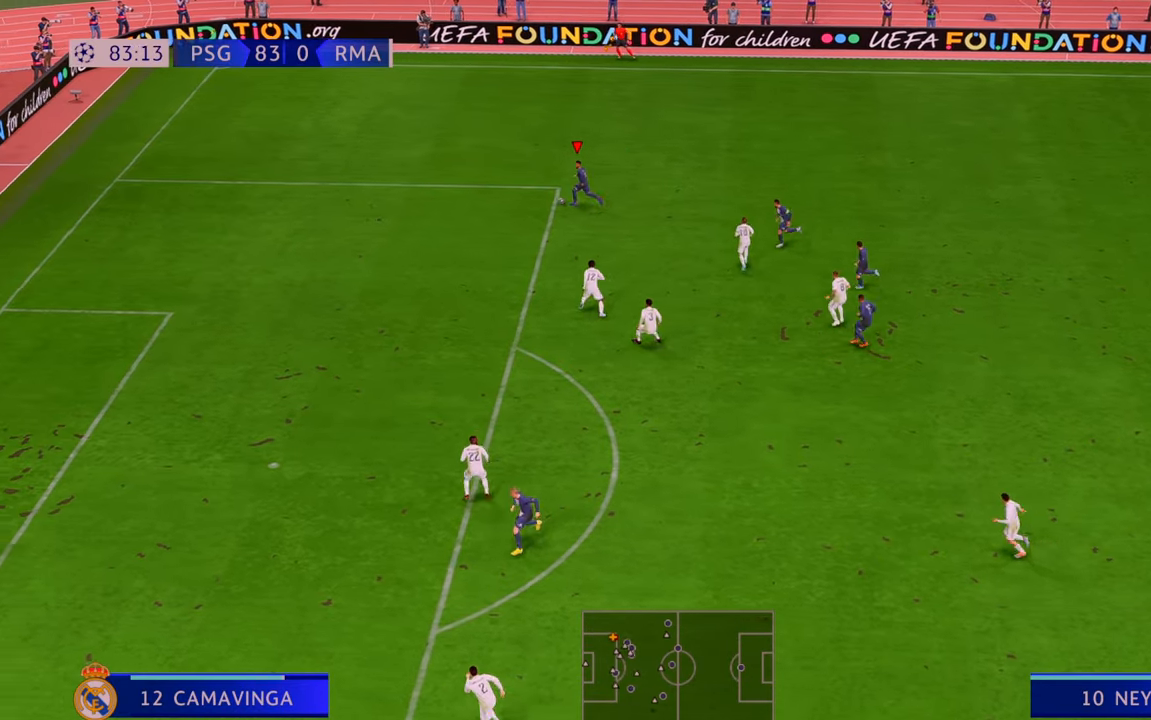
{"buttons": ["R2"], "left_stick": "down-left", "right_stick": "center", "events": [[500, "left_stick", "down-left"]]}
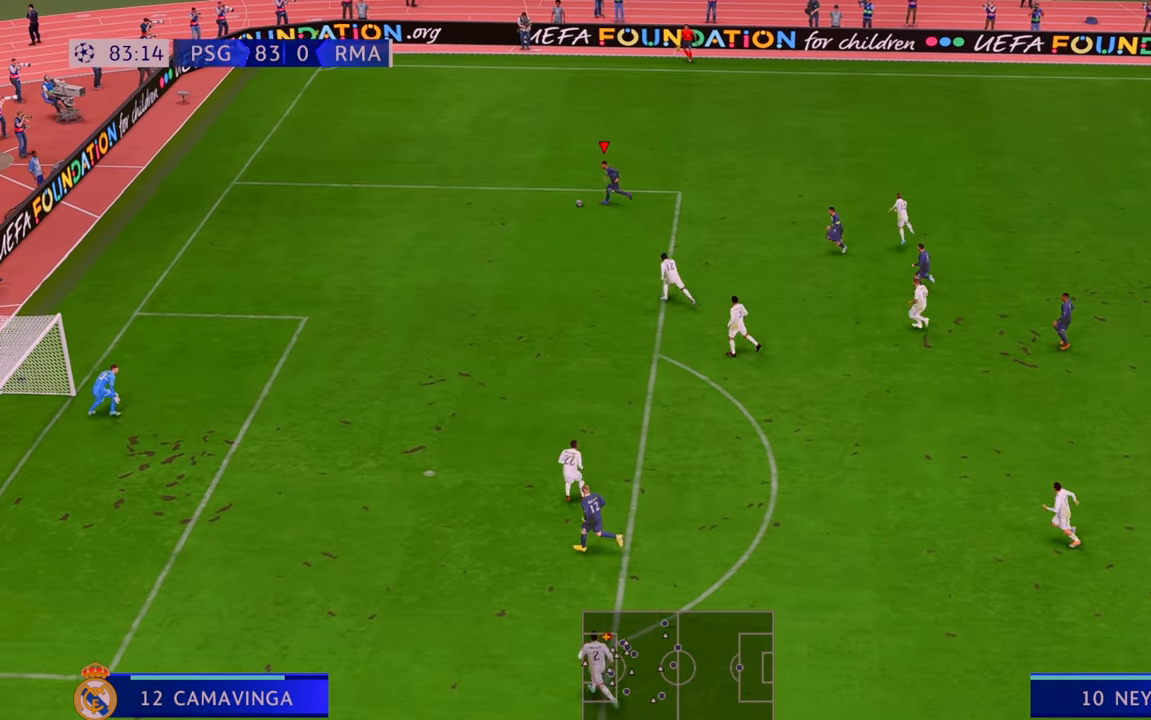
{"buttons": [], "left_stick": "down-left", "right_stick": "center", "events": [[67, "R2", "up"], [67, "X", "down"], [283, "X", "up"]]}
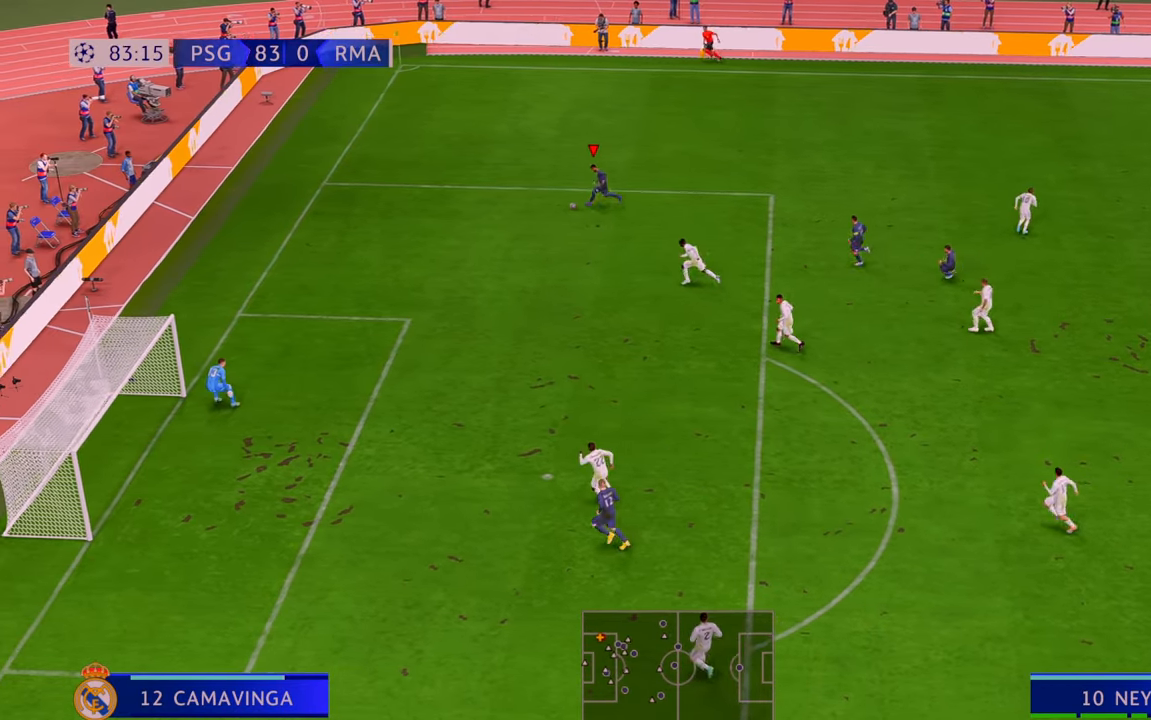
{"buttons": [], "left_stick": "left", "right_stick": "center", "events": [[450, "left_stick", "left"]]}
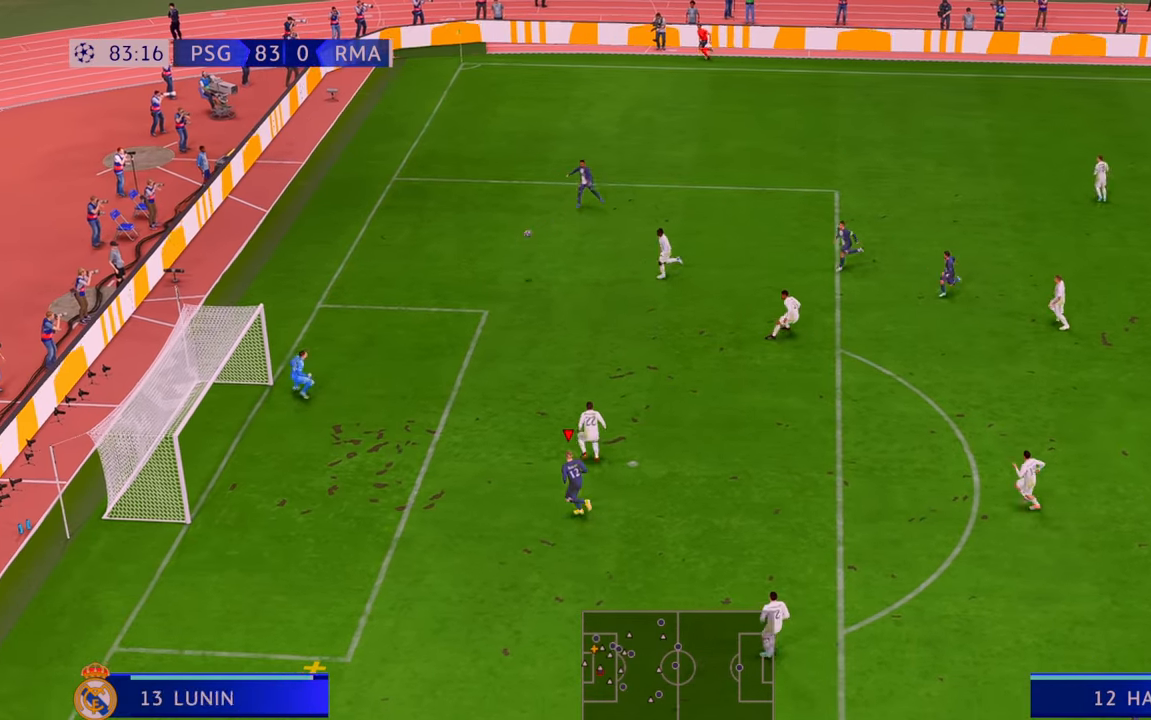
{"buttons": [], "left_stick": "up-left", "right_stick": "center", "events": [[250, "B", "down"], [333, "B", "up"], [417, "left_stick", "up-left"]]}
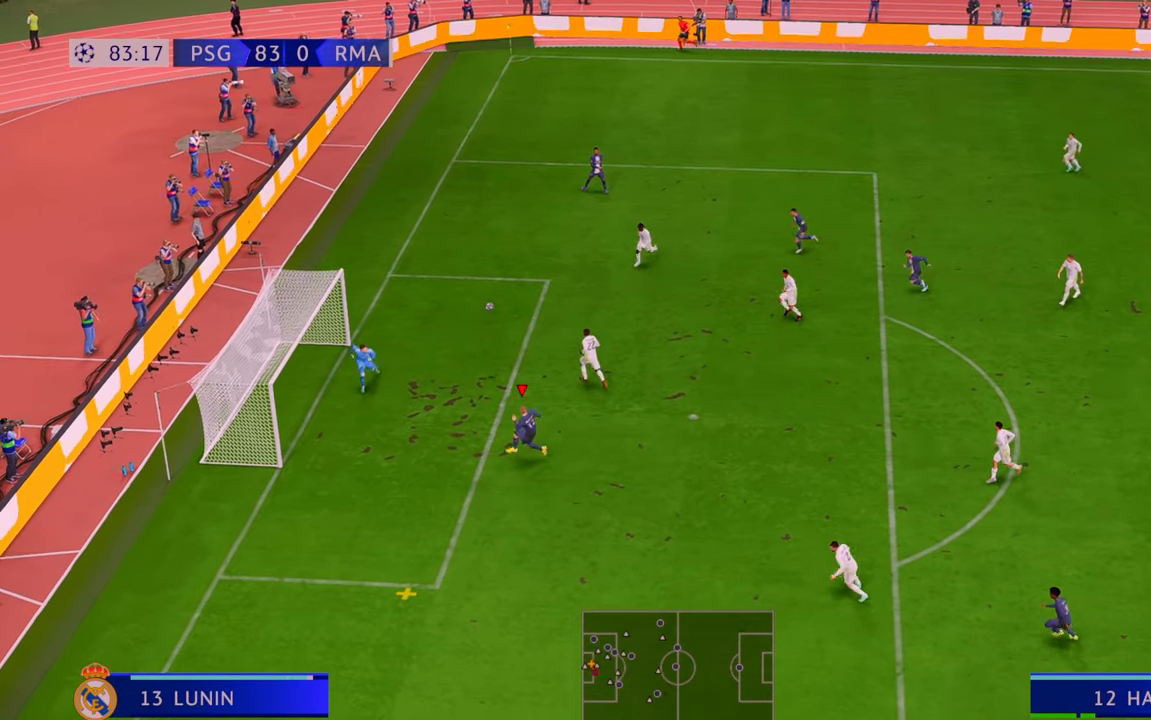
{"buttons": [], "left_stick": "up-left", "right_stick": "center", "events": []}
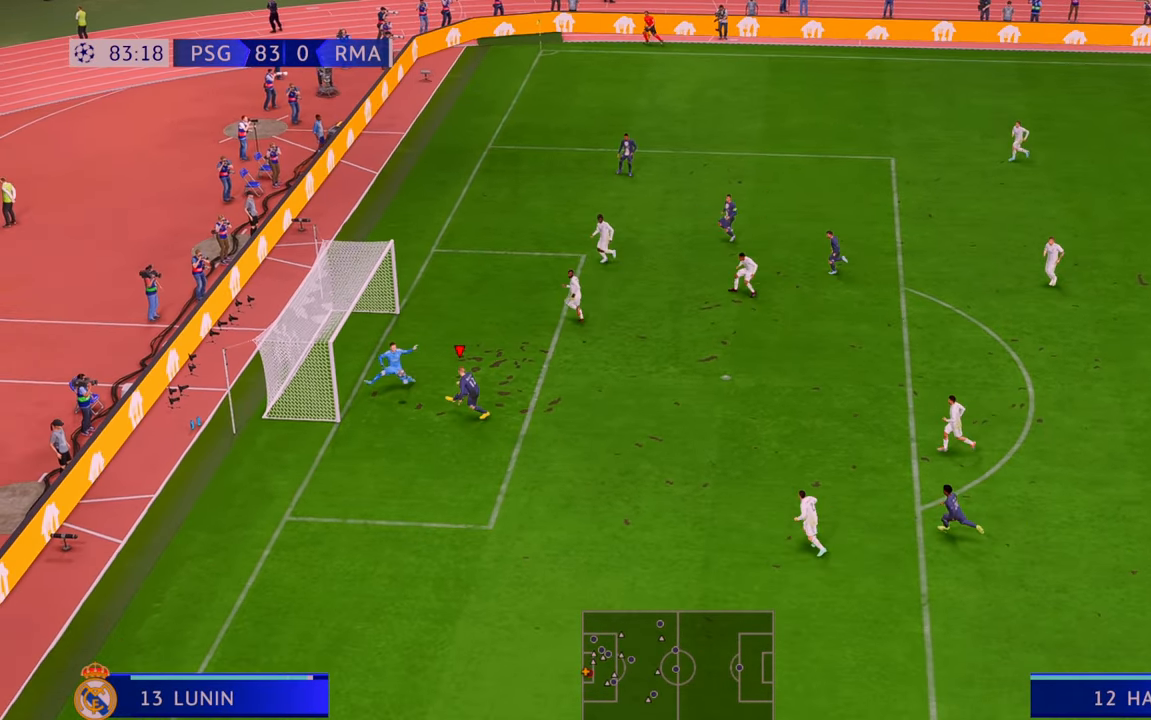
{"buttons": [], "left_stick": "up-left", "right_stick": "center", "events": []}